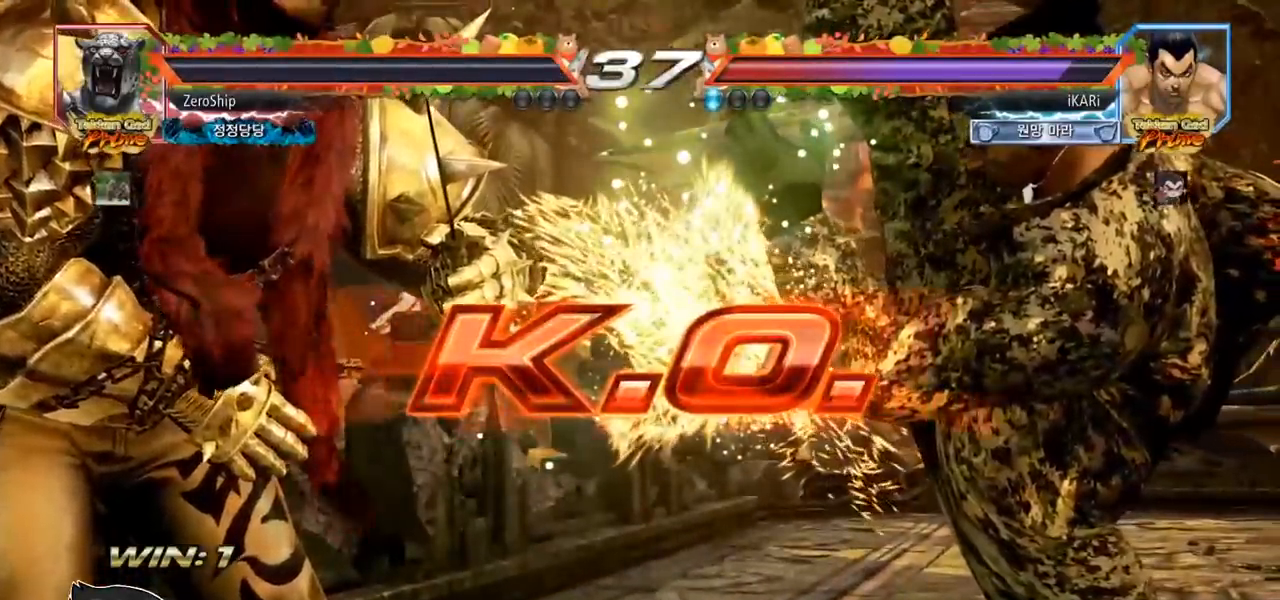
Gameplay with a controller (arcade stick); each line is a JSON object with the inputs held at the frame after it. "events" lists button and stick changes between this image and that frame as [ms after this image, input, new state], when the widget could be followed in between. Not read: L3 R3.
{"buttons": [], "left_stick": "center", "events": []}
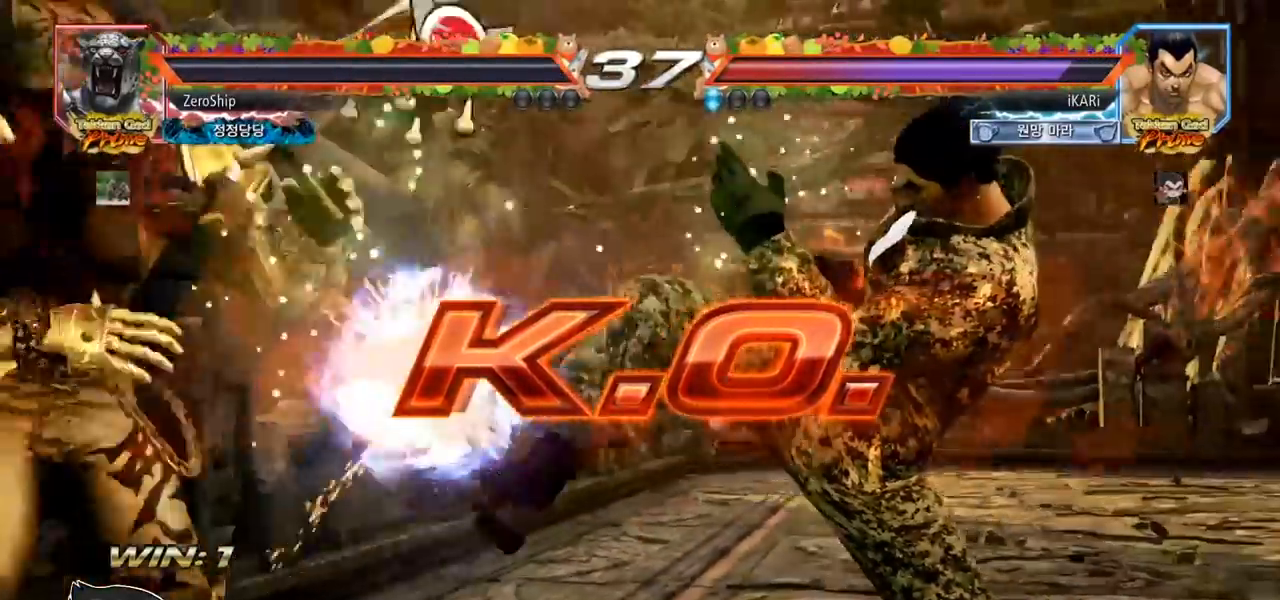
{"buttons": [], "left_stick": "center", "events": []}
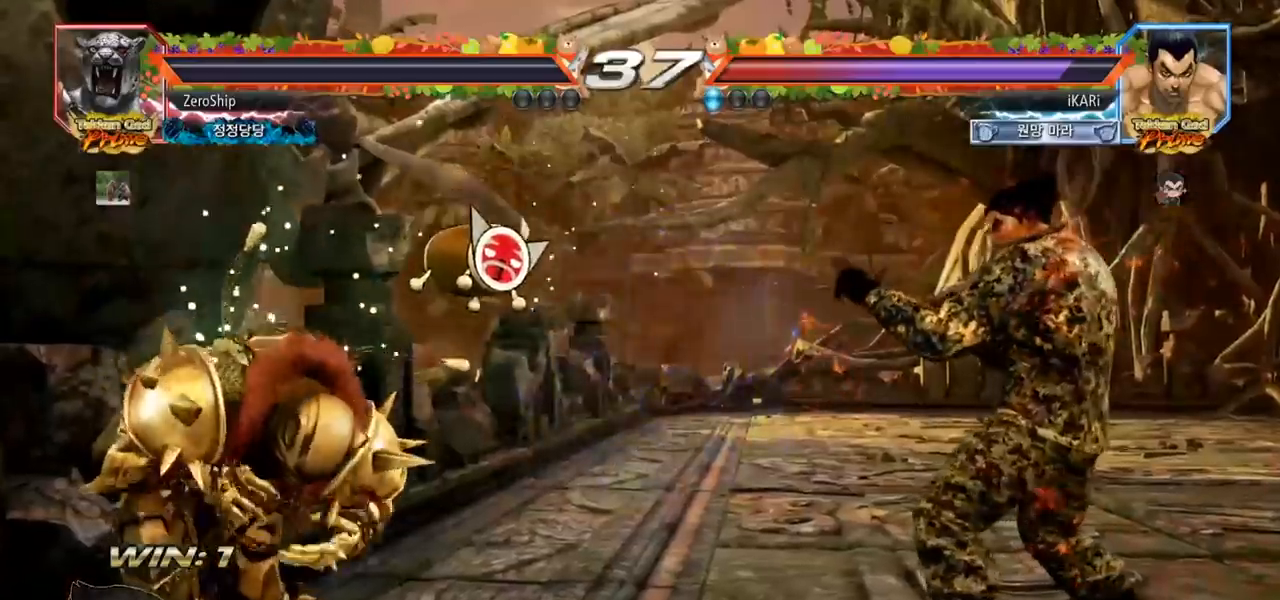
{"buttons": [], "left_stick": "center", "events": []}
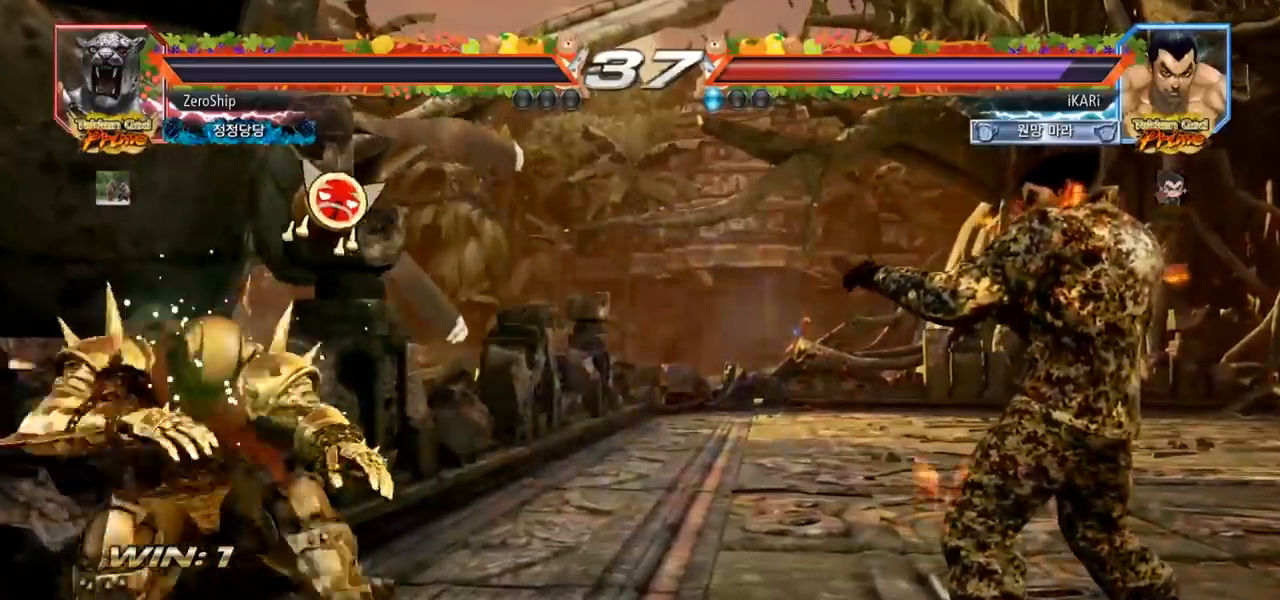
{"buttons": [], "left_stick": "center", "events": []}
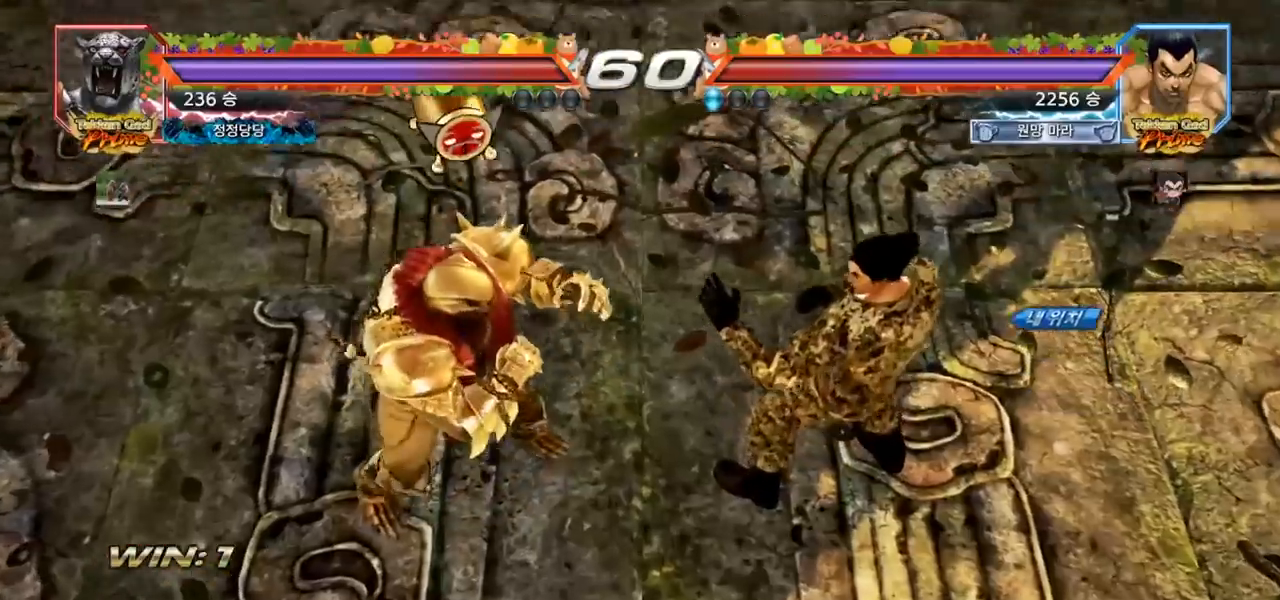
{"buttons": [], "left_stick": "center", "events": []}
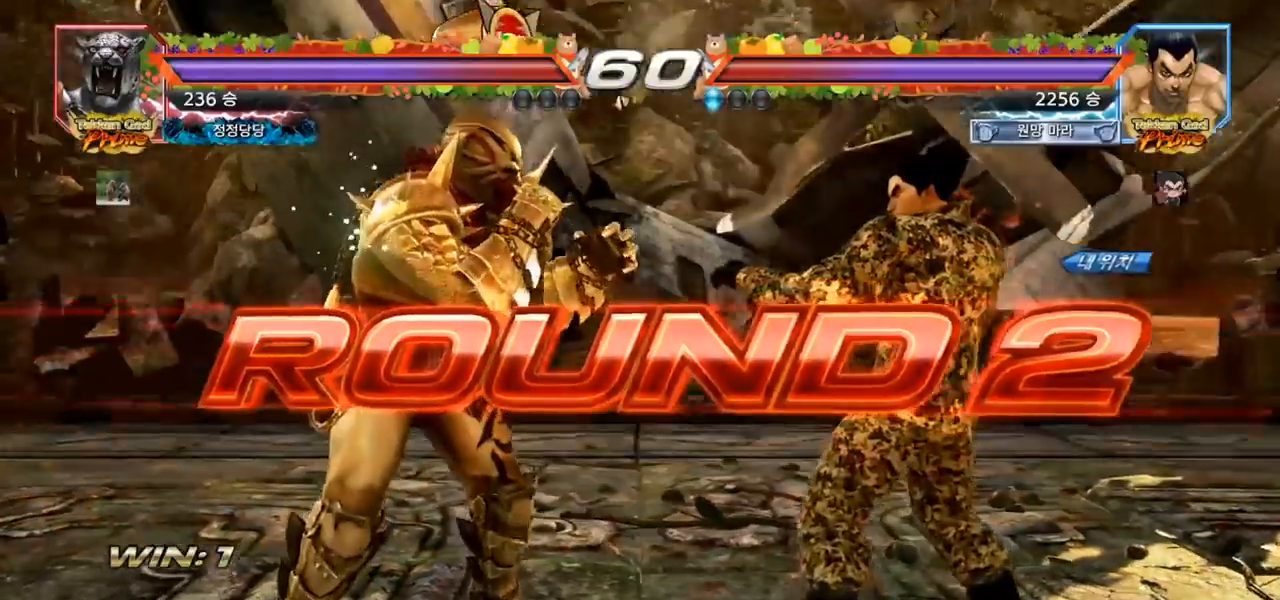
{"buttons": [], "left_stick": "center", "events": []}
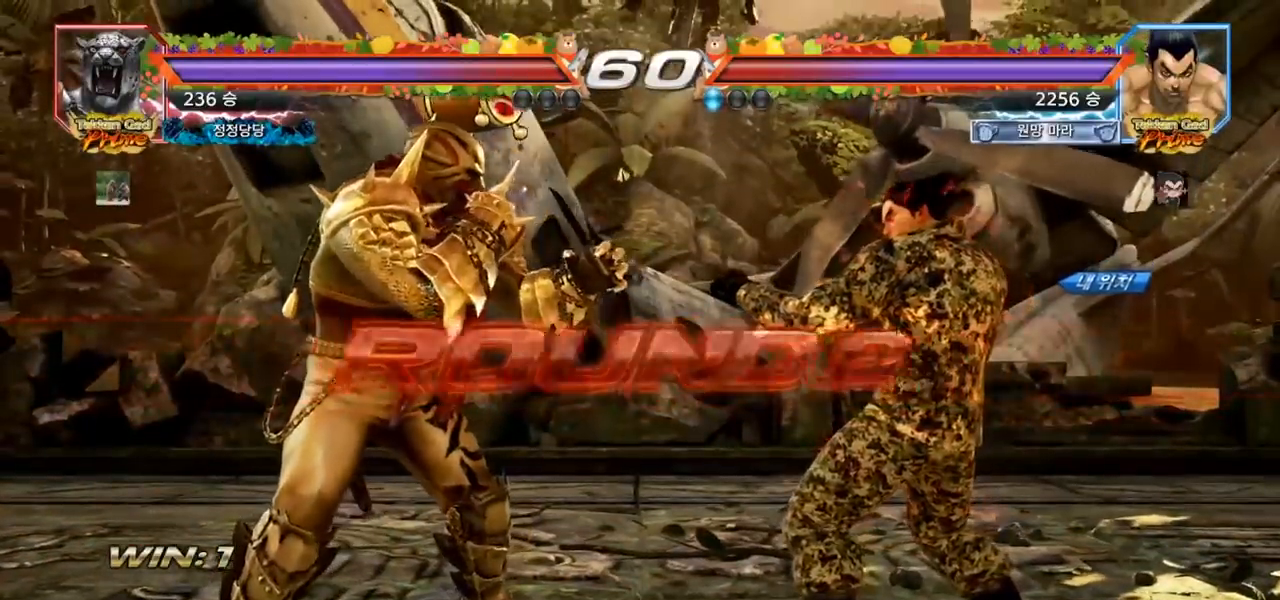
{"buttons": [], "left_stick": "center", "events": []}
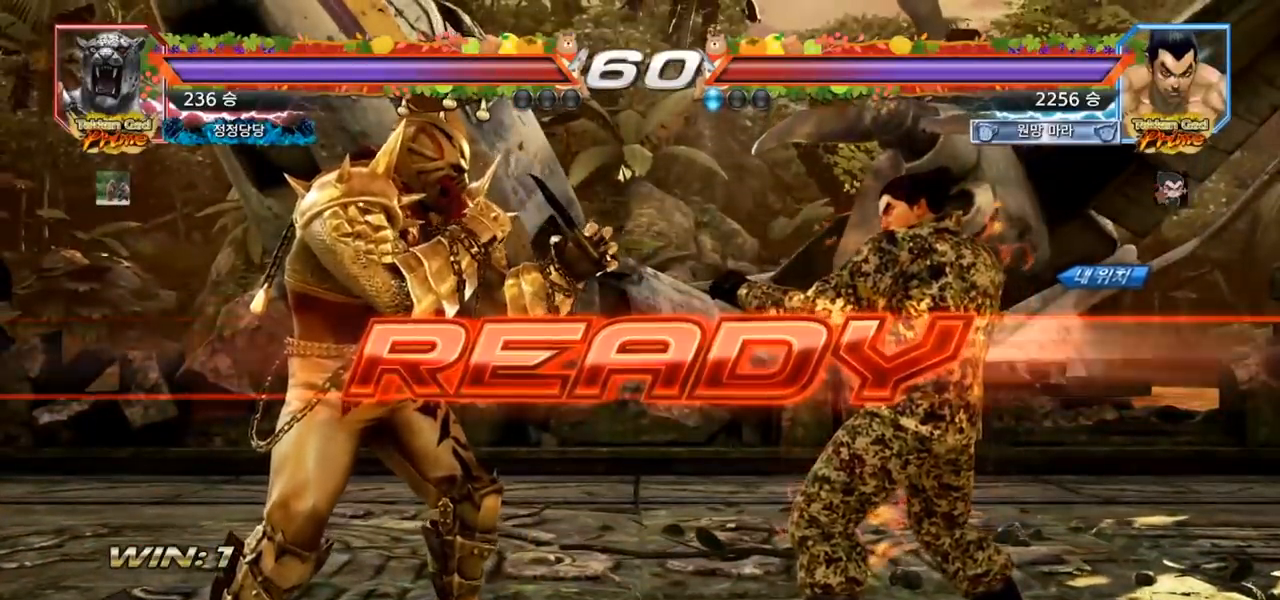
{"buttons": [], "left_stick": "center", "events": []}
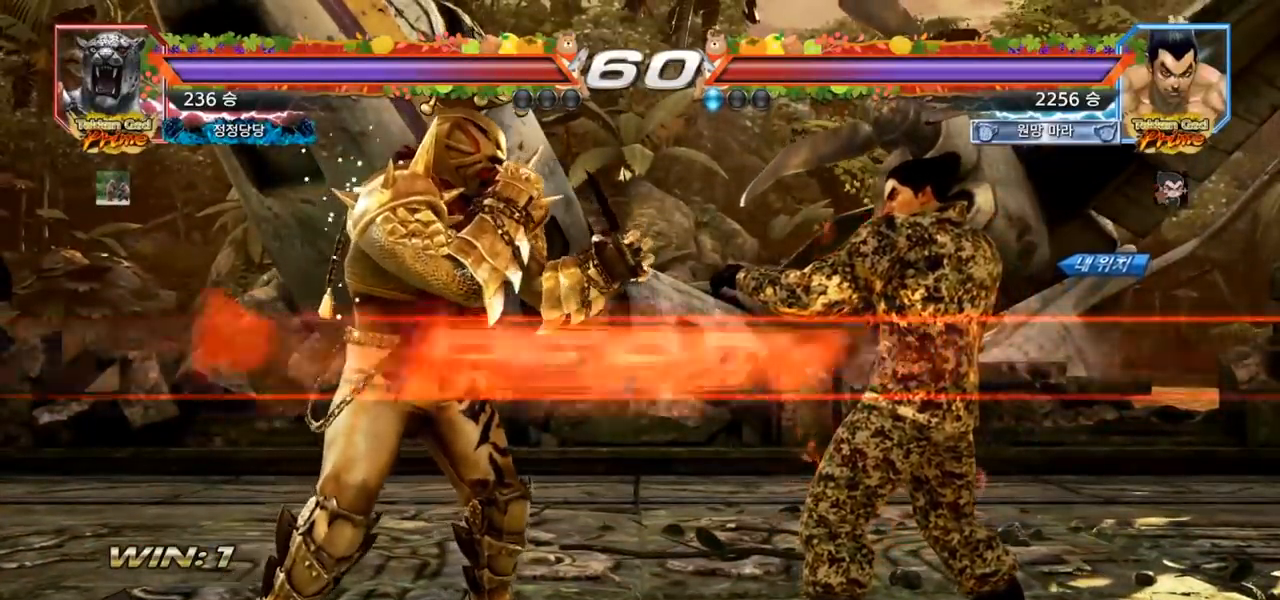
{"buttons": ["TRIANGLE"], "left_stick": "center", "events": [[133, "TRIANGLE", "down"], [167, "SQUARE", "down"], [183, "SQUARE", "up"], [233, "TRIANGLE", "up"], [233, "left_stick", "down"], [267, "SQUARE", "down"], [300, "TRIANGLE", "down"], [317, "TRIANGLE", "up"], [350, "TRIANGLE", "down"], [350, "left_stick", "center"], [467, "SQUARE", "up"]]}
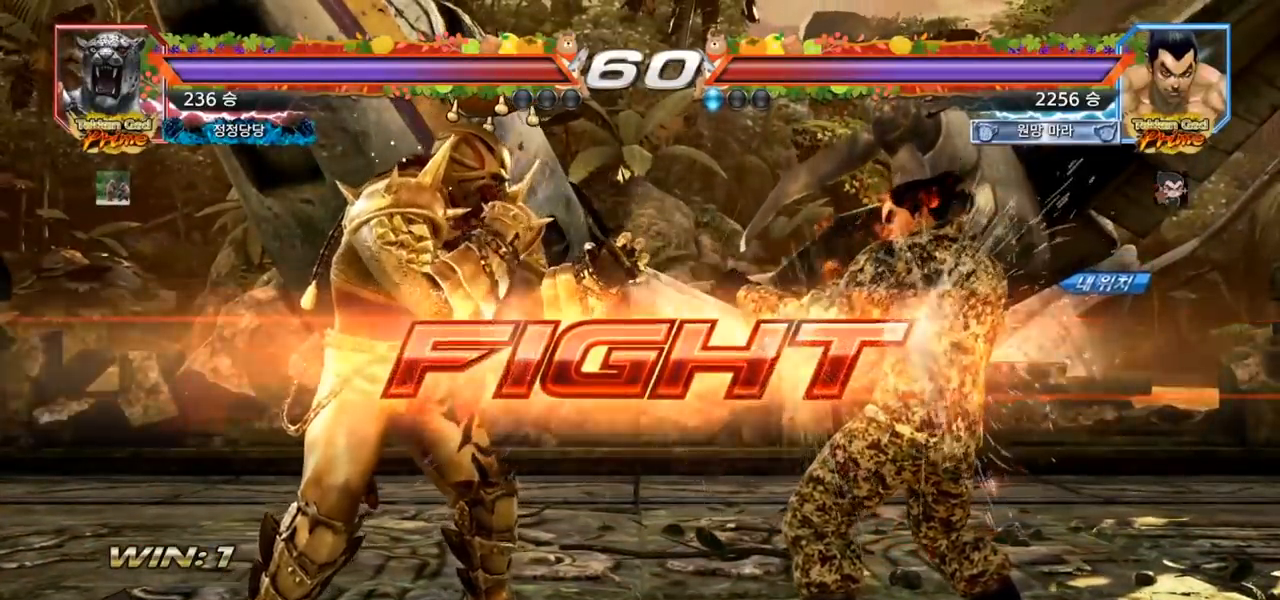
{"buttons": [], "left_stick": "center", "events": [[17, "TRIANGLE", "up"], [67, "left_stick", "left"], [133, "SQUARE", "down"], [200, "SQUARE", "up"], [300, "left_stick", "center"]]}
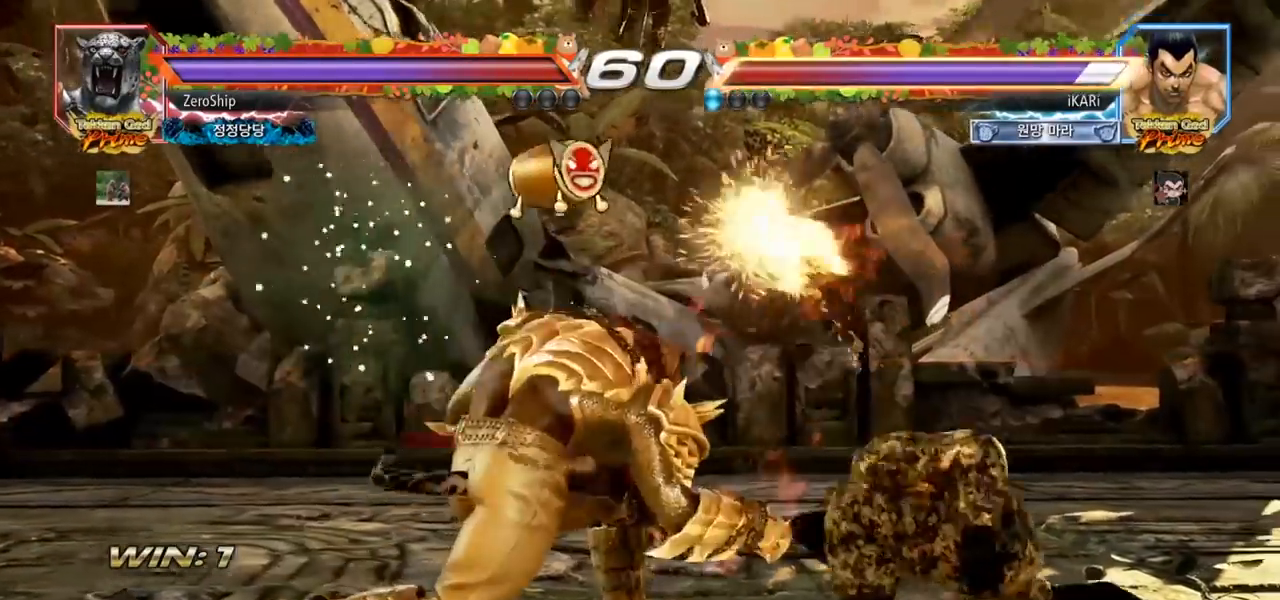
{"buttons": [], "left_stick": "right", "events": [[83, "left_stick", "left"], [150, "left_stick", "center"], [433, "left_stick", "right"]]}
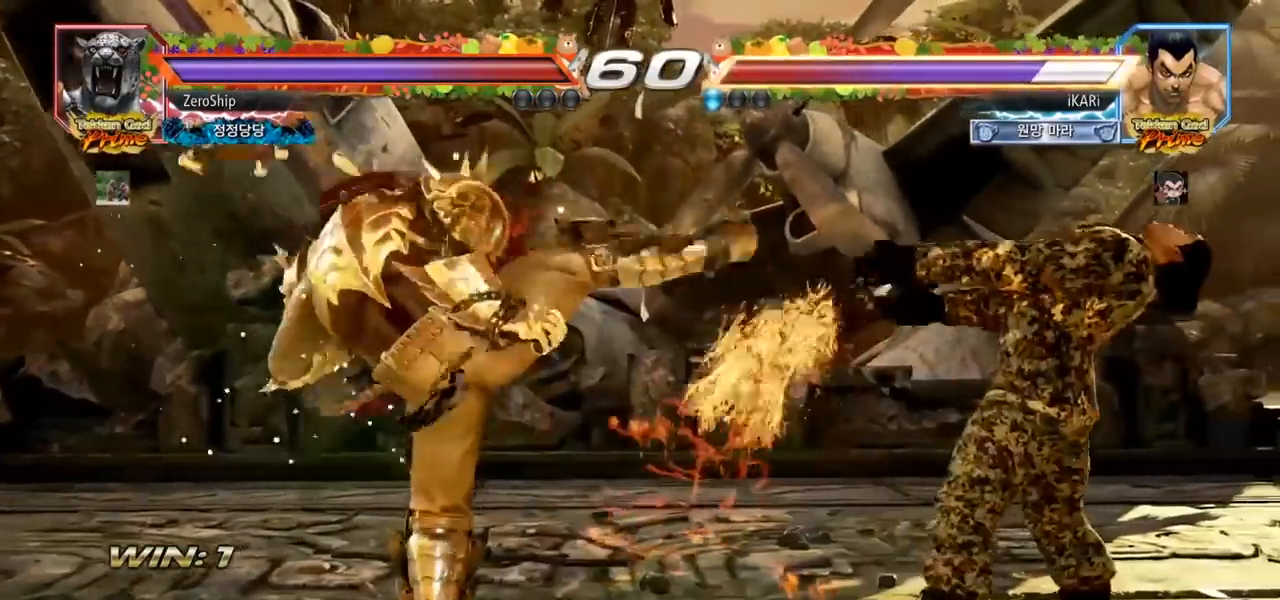
{"buttons": [], "left_stick": "right", "events": [[133, "left_stick", "center"], [483, "left_stick", "right"]]}
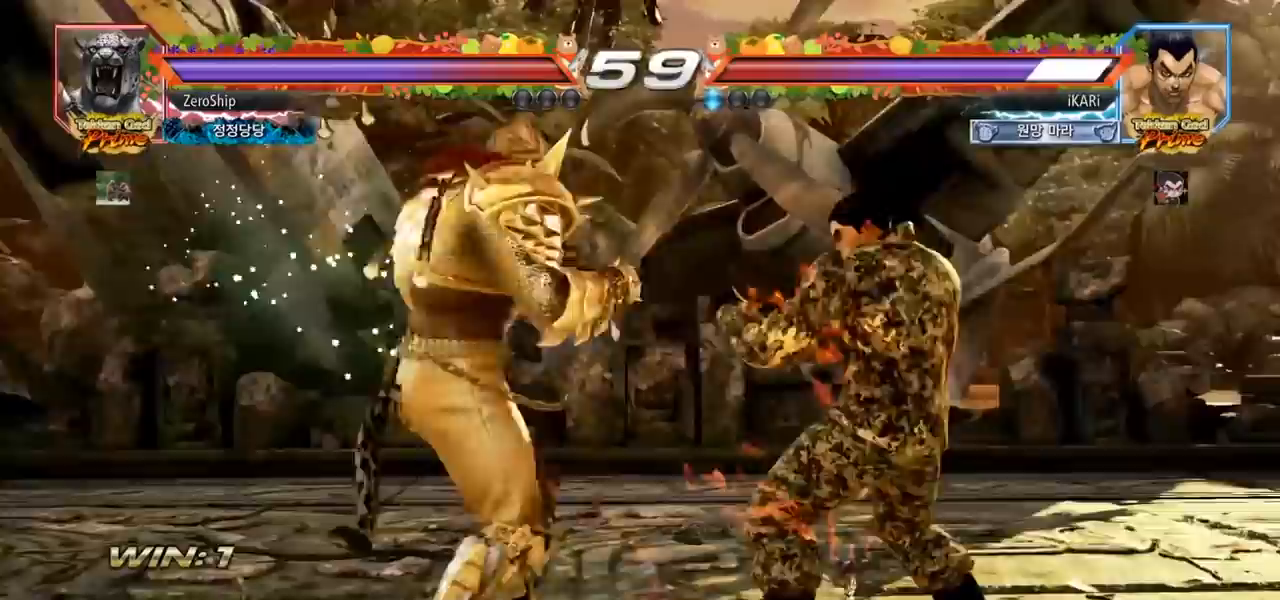
{"buttons": [], "left_stick": "down", "events": [[33, "left_stick", "center"], [83, "left_stick", "right"], [433, "left_stick", "center"], [500, "left_stick", "down"]]}
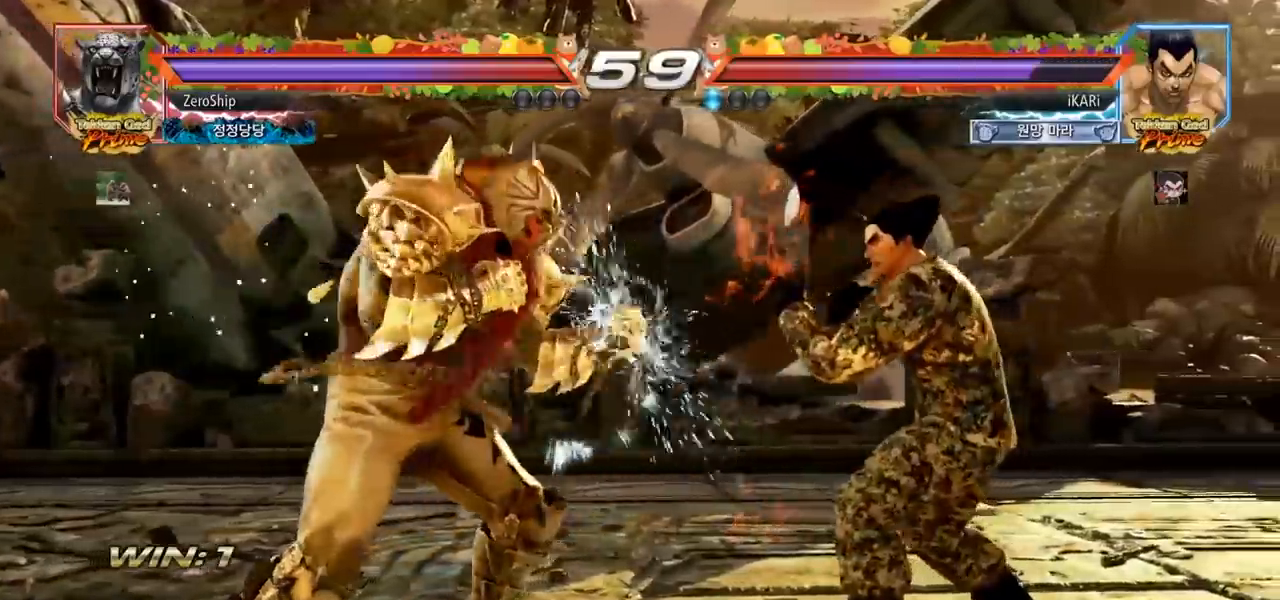
{"buttons": [], "left_stick": "center", "events": [[67, "left_stick", "center"], [233, "left_stick", "right"], [283, "left_stick", "center"], [350, "left_stick", "right"], [483, "left_stick", "center"]]}
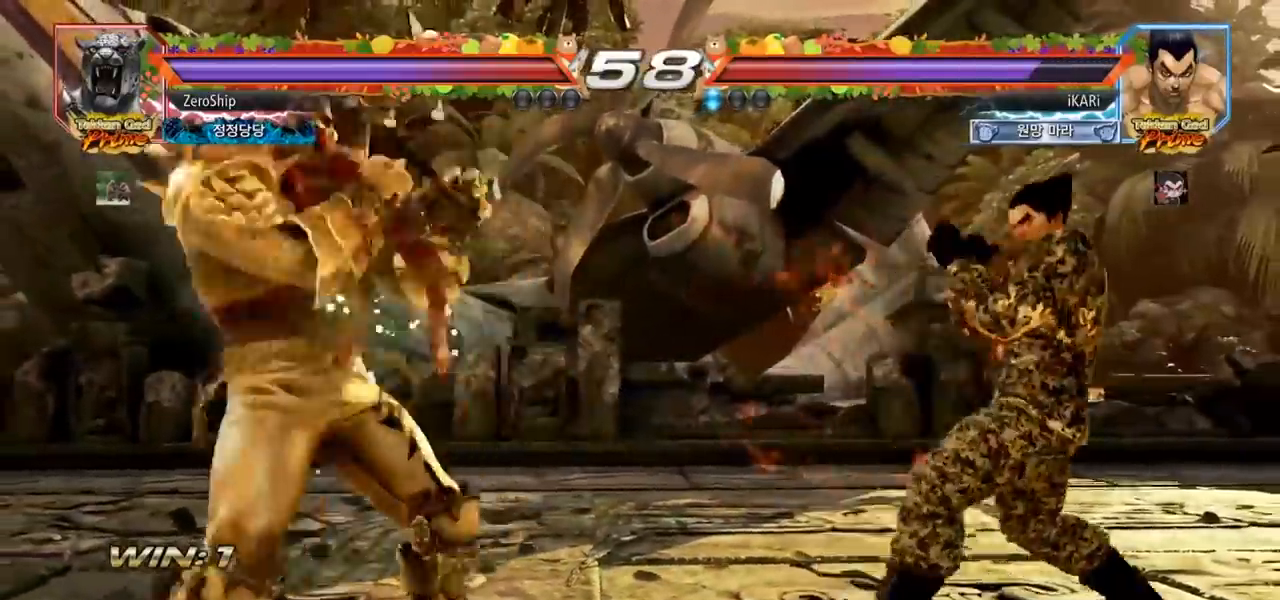
{"buttons": [], "left_stick": "down-right", "events": [[167, "left_stick", "right"], [217, "left_stick", "center"], [283, "left_stick", "right"], [383, "left_stick", "center"], [500, "left_stick", "down-right"]]}
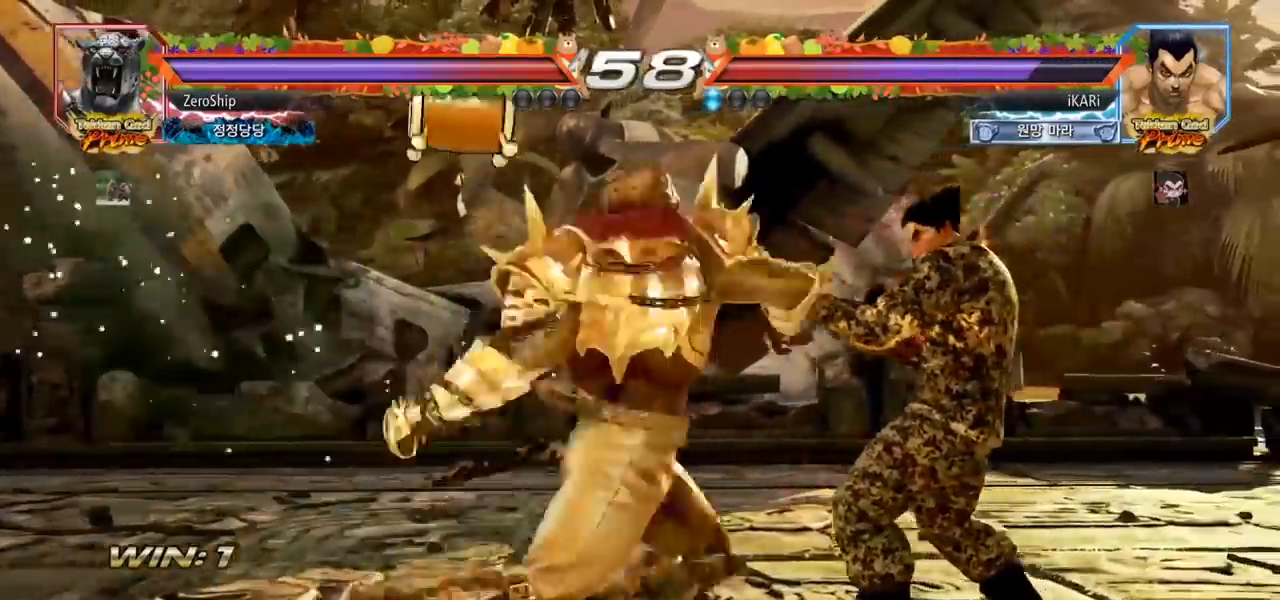
{"buttons": ["TRIANGLE"], "left_stick": "center", "events": [[17, "left_stick", "down"], [200, "left_stick", "center"], [250, "TRIANGLE", "down"], [300, "TRIANGLE", "up"], [350, "TRIANGLE", "down"], [400, "TRIANGLE", "up"], [467, "TRIANGLE", "down"]]}
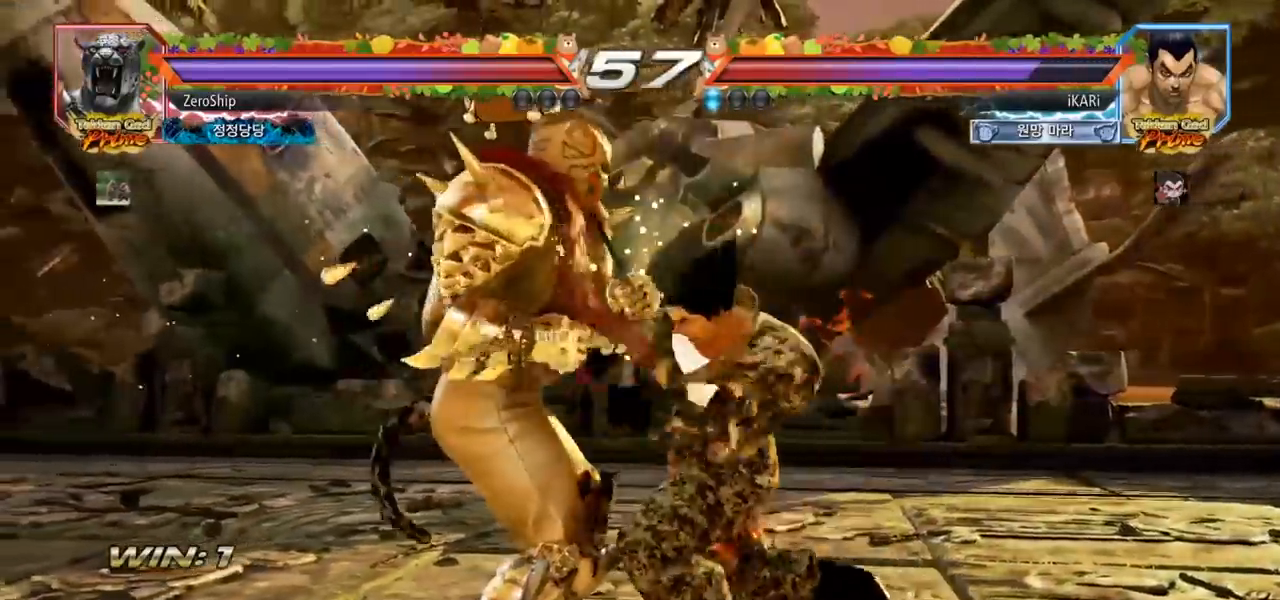
{"buttons": ["TRIANGLE"], "left_stick": "center", "events": [[17, "TRIANGLE", "up"], [67, "TRIANGLE", "down"], [267, "TRIANGLE", "up"], [350, "TRIANGLE", "down"]]}
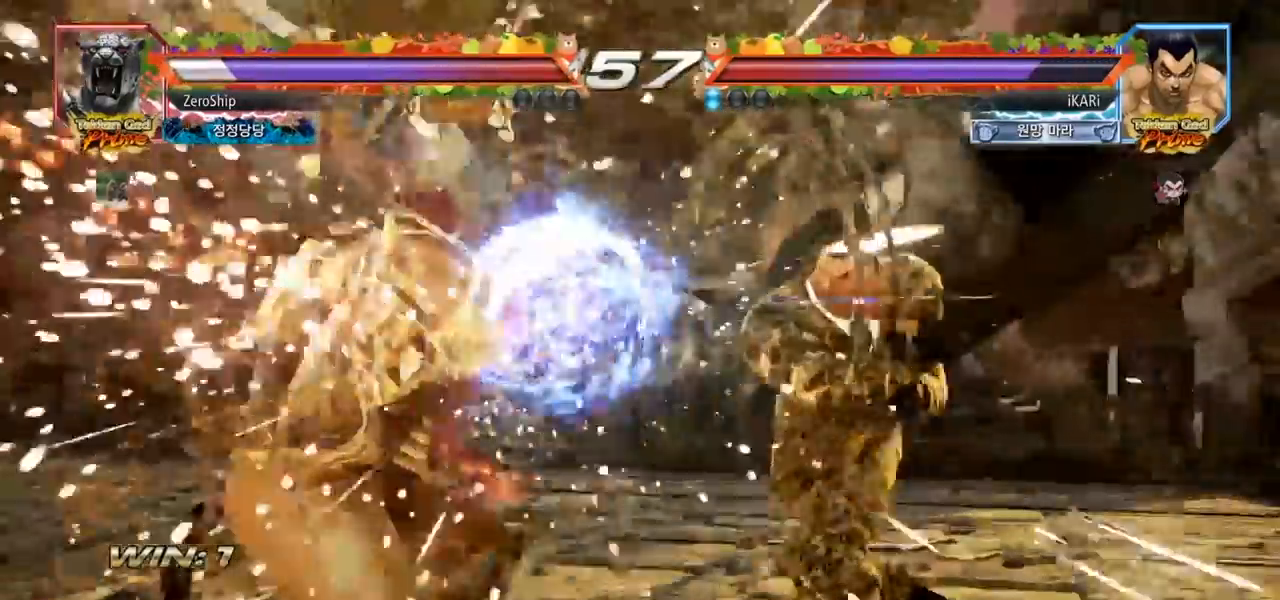
{"buttons": [], "left_stick": "center", "events": [[17, "TRIANGLE", "up"], [283, "left_stick", "left"], [333, "left_stick", "center"], [433, "left_stick", "left"], [483, "left_stick", "center"]]}
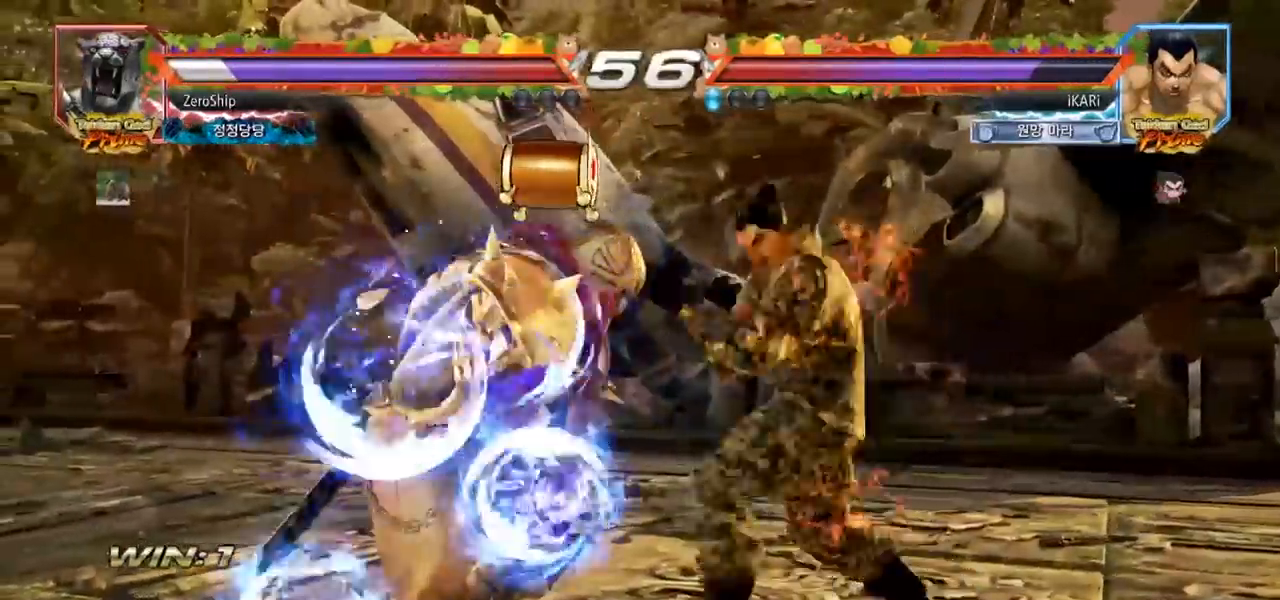
{"buttons": ["CIRCLE"], "left_stick": "center", "events": [[67, "CROSS", "down"], [117, "CROSS", "up"], [150, "SQUARE", "down"], [200, "SQUARE", "up"], [300, "CIRCLE", "down"], [350, "CIRCLE", "up"], [400, "CIRCLE", "down"], [433, "CIRCLE", "up"], [483, "CIRCLE", "down"]]}
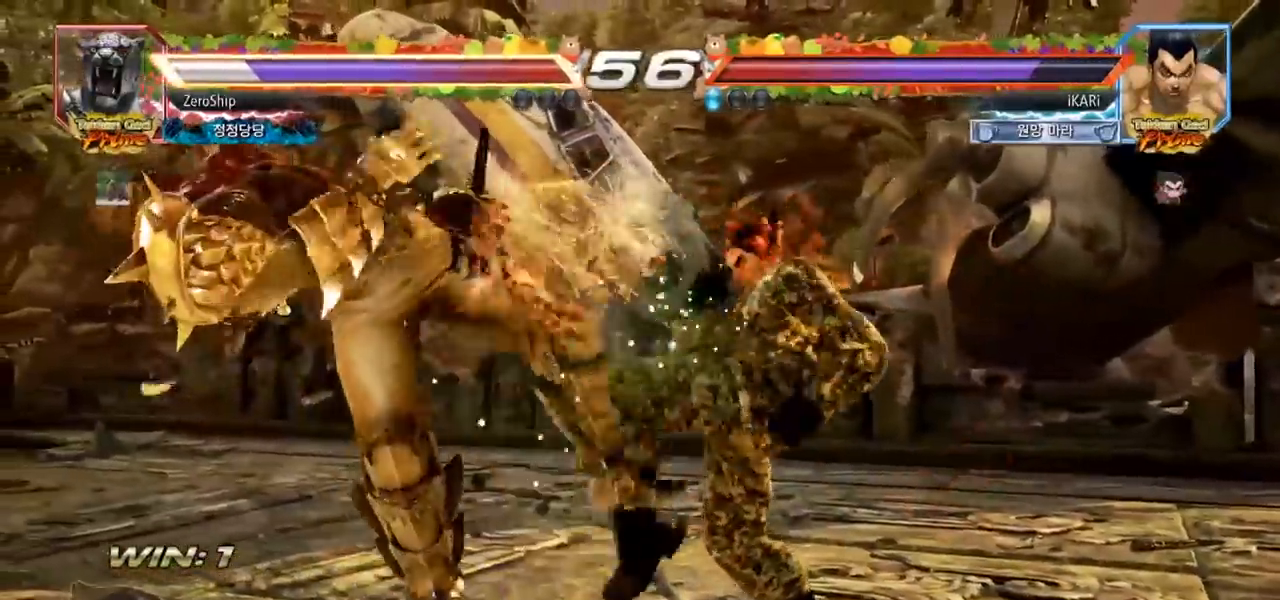
{"buttons": [], "left_stick": "center", "events": [[50, "CIRCLE", "up"], [133, "TRIANGLE", "down"], [167, "TRIANGLE", "up"], [217, "TRIANGLE", "down"], [267, "TRIANGLE", "up"], [317, "TRIANGLE", "down"], [350, "TRIANGLE", "up"], [400, "TRIANGLE", "down"], [500, "TRIANGLE", "up"]]}
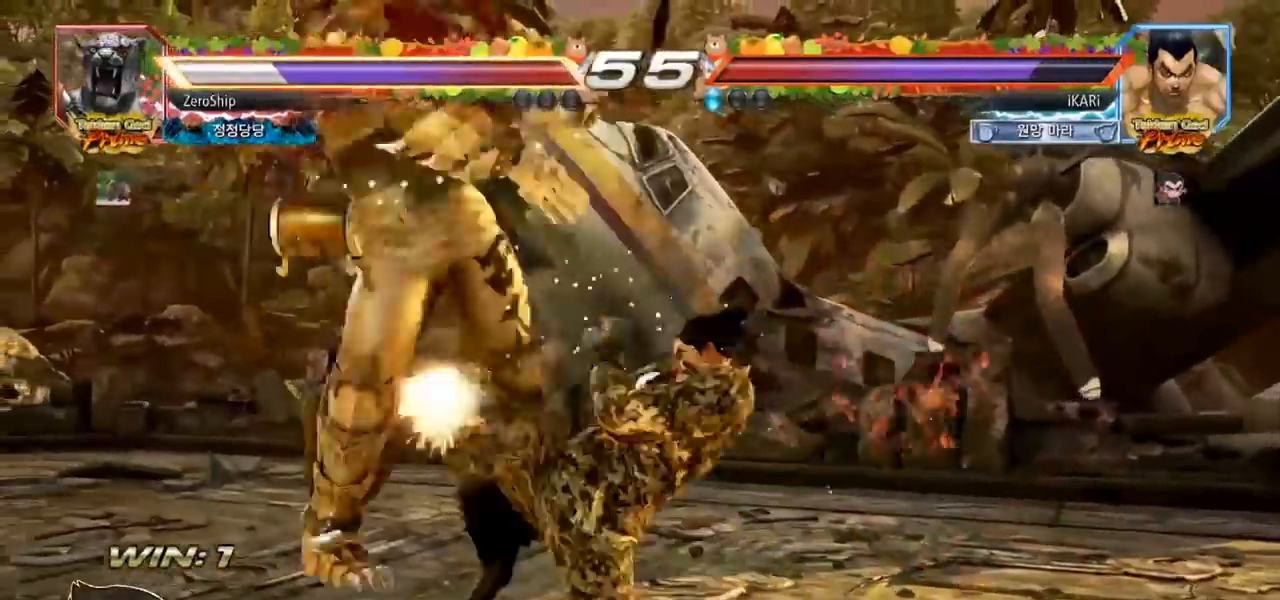
{"buttons": ["SQUARE"], "left_stick": "center", "events": [[383, "left_stick", "left"], [433, "left_stick", "center"], [467, "SQUARE", "down"]]}
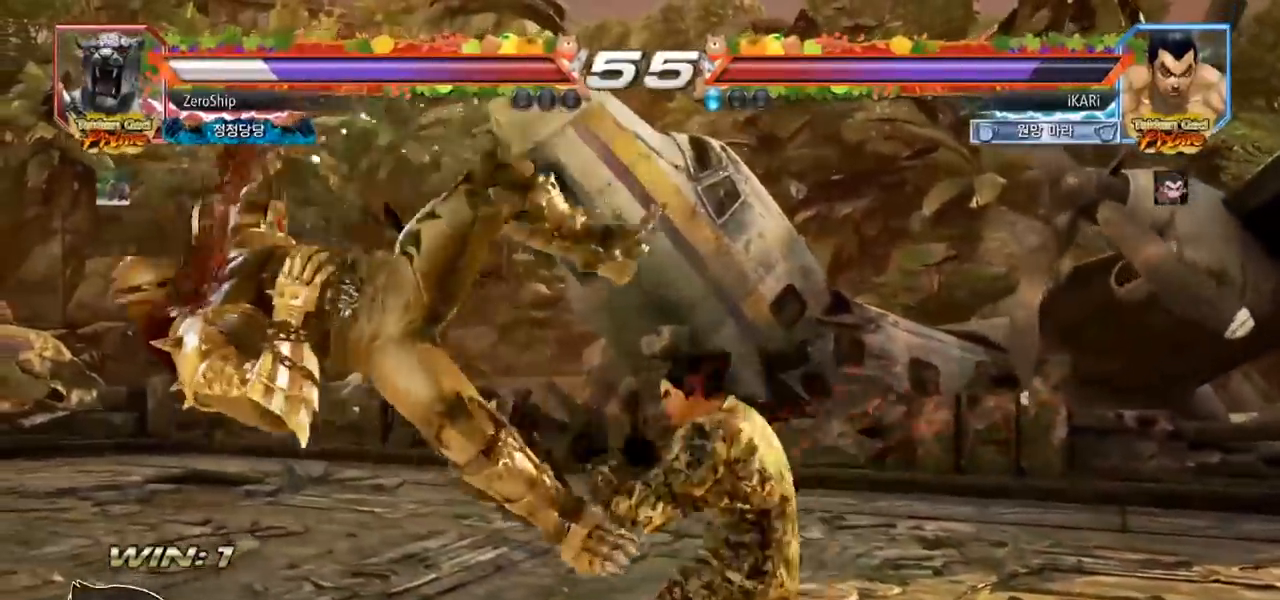
{"buttons": [], "left_stick": "center", "events": [[17, "SQUARE", "up"], [400, "left_stick", "left"], [450, "left_stick", "center"]]}
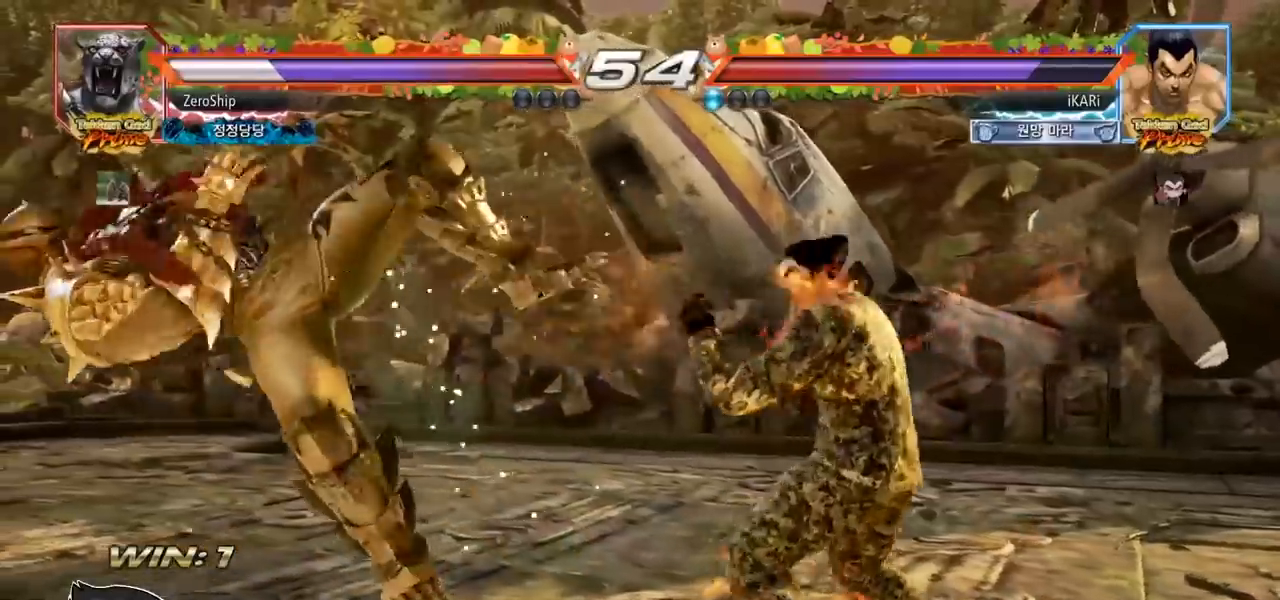
{"buttons": [], "left_stick": "center", "events": [[17, "left_stick", "right"], [50, "TRIANGLE", "down"], [100, "TRIANGLE", "up"], [200, "SQUARE", "down"], [267, "SQUARE", "up"], [500, "left_stick", "center"]]}
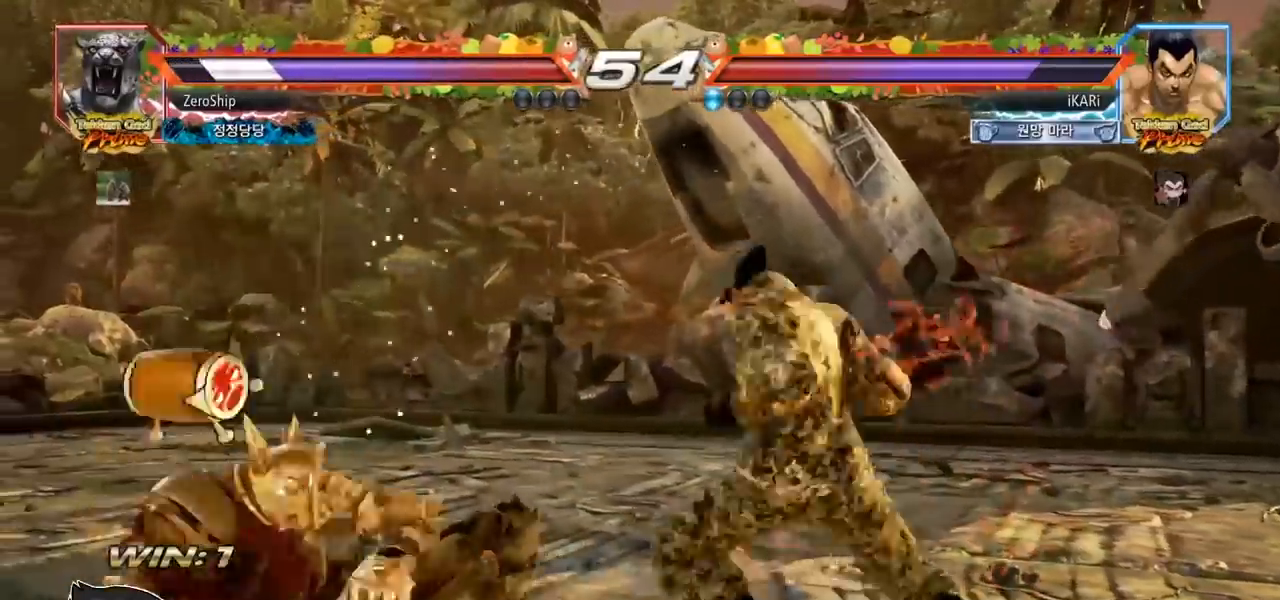
{"buttons": [], "left_stick": "center", "events": [[133, "TRIANGLE", "down"], [183, "TRIANGLE", "up"], [233, "TRIANGLE", "down"], [333, "TRIANGLE", "up"]]}
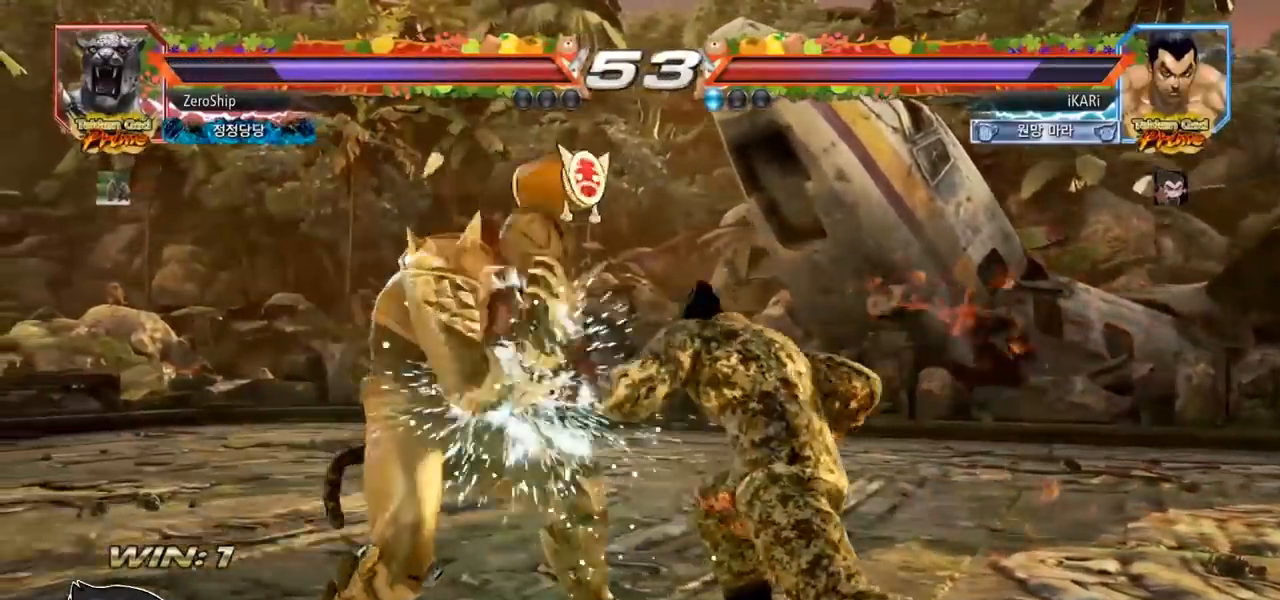
{"buttons": [], "left_stick": "right", "events": [[83, "left_stick", "right"]]}